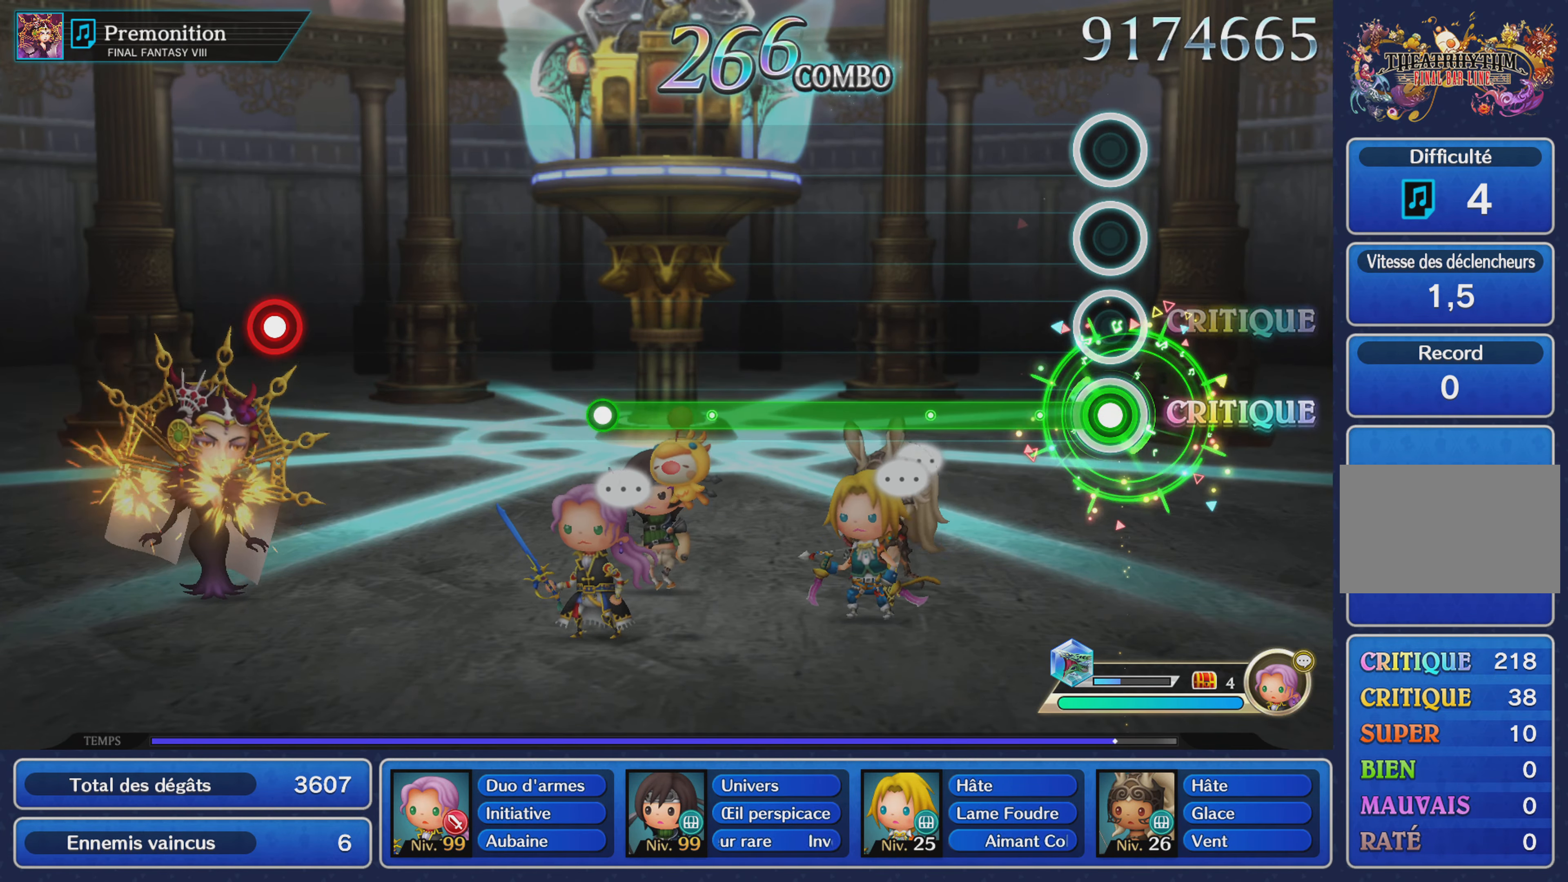
Gameplay with a controller (PlayStation layout); each line is a JSON object with the inputs held at the frame after it. "events" lists button and stick changes between this image and that frame as [ms after this image, input, new state], when the widget could be followed in between. Not read: CIRCLE L3 R3 SQUARE.
{"buttons": ["R1"], "left_stick": "center", "right_stick": "center", "events": []}
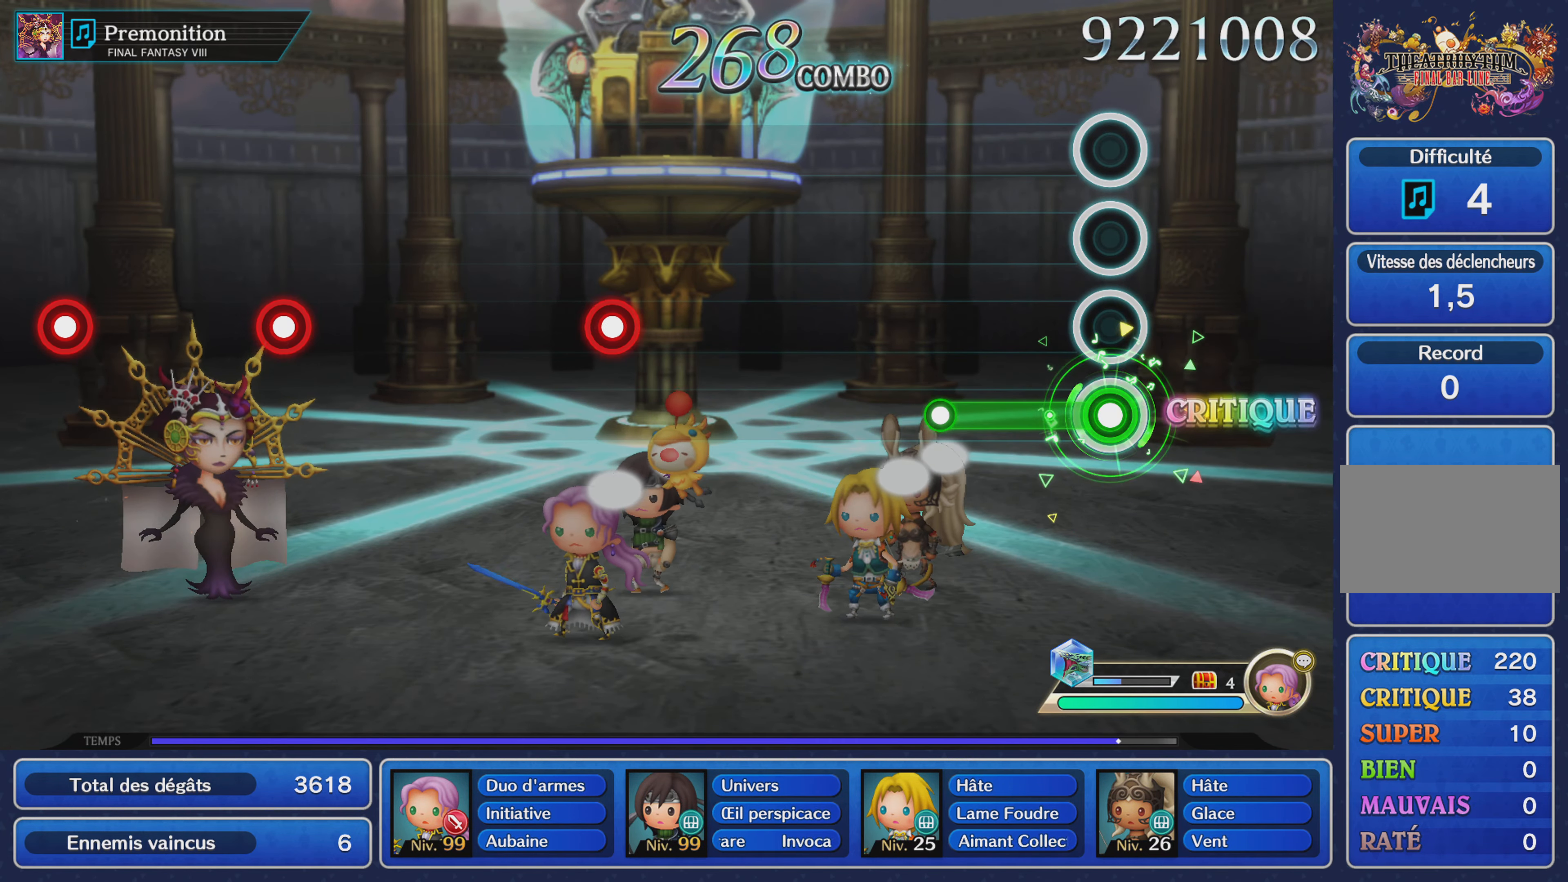
{"buttons": [], "left_stick": "center", "right_stick": "center", "events": [[284, "R1", "up"]]}
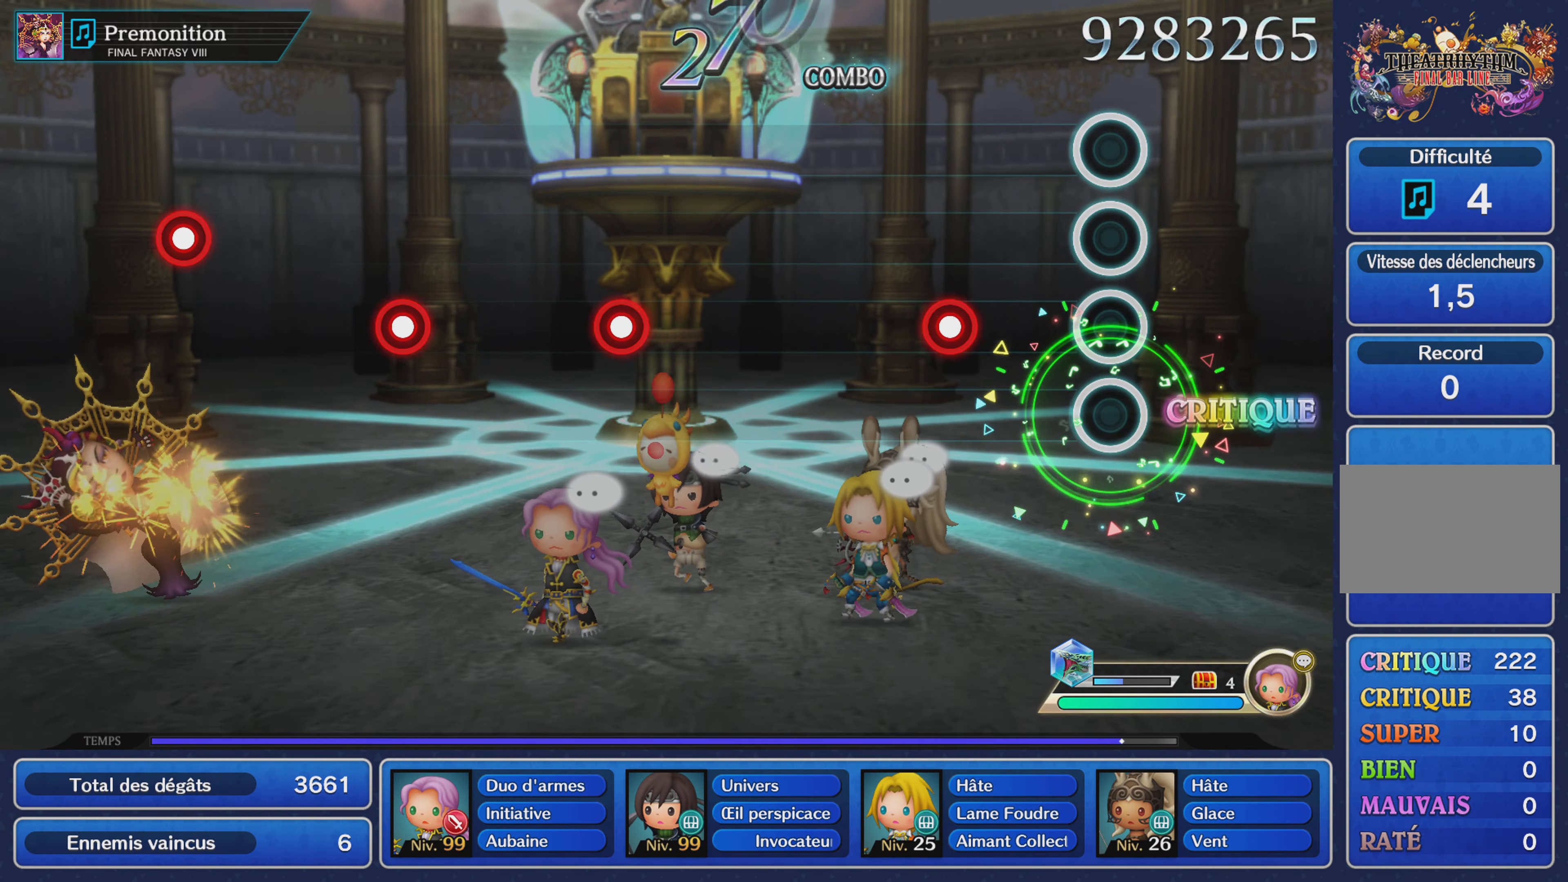
{"buttons": [], "left_stick": "center", "right_stick": "center", "events": [[250, "R1", "down"], [367, "R1", "up"]]}
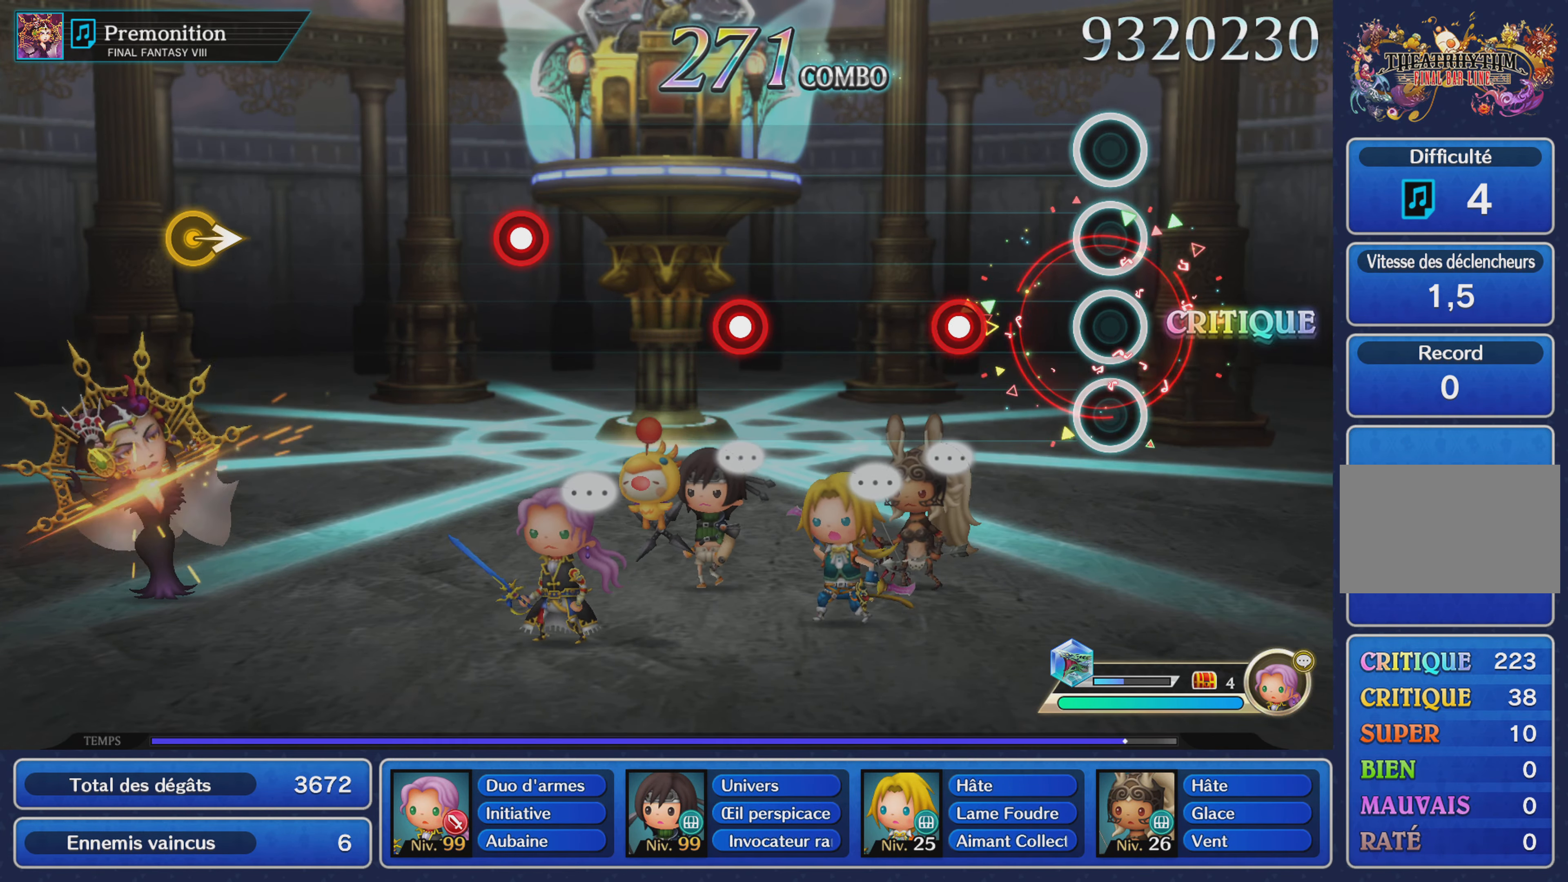
{"buttons": [], "left_stick": "center", "right_stick": "center", "events": [[217, "L1", "down"], [334, "L1", "up"]]}
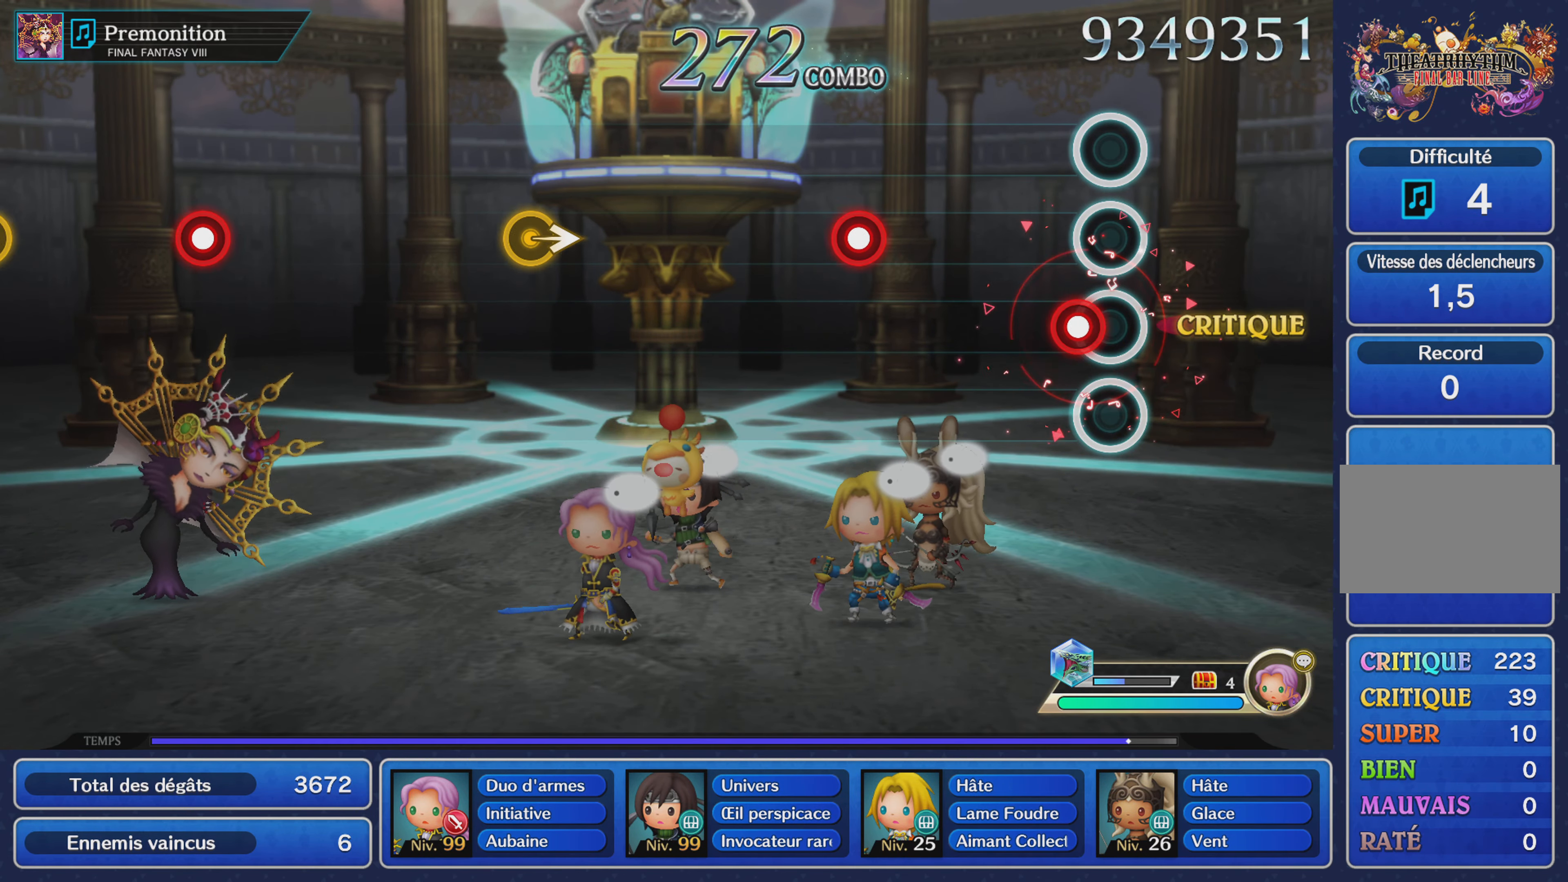
{"buttons": ["L1"], "left_stick": "center", "right_stick": "center", "events": [[117, "R1", "down"], [234, "R1", "up"], [417, "R1", "down"], [467, "R1", "up"], [484, "L1", "down"]]}
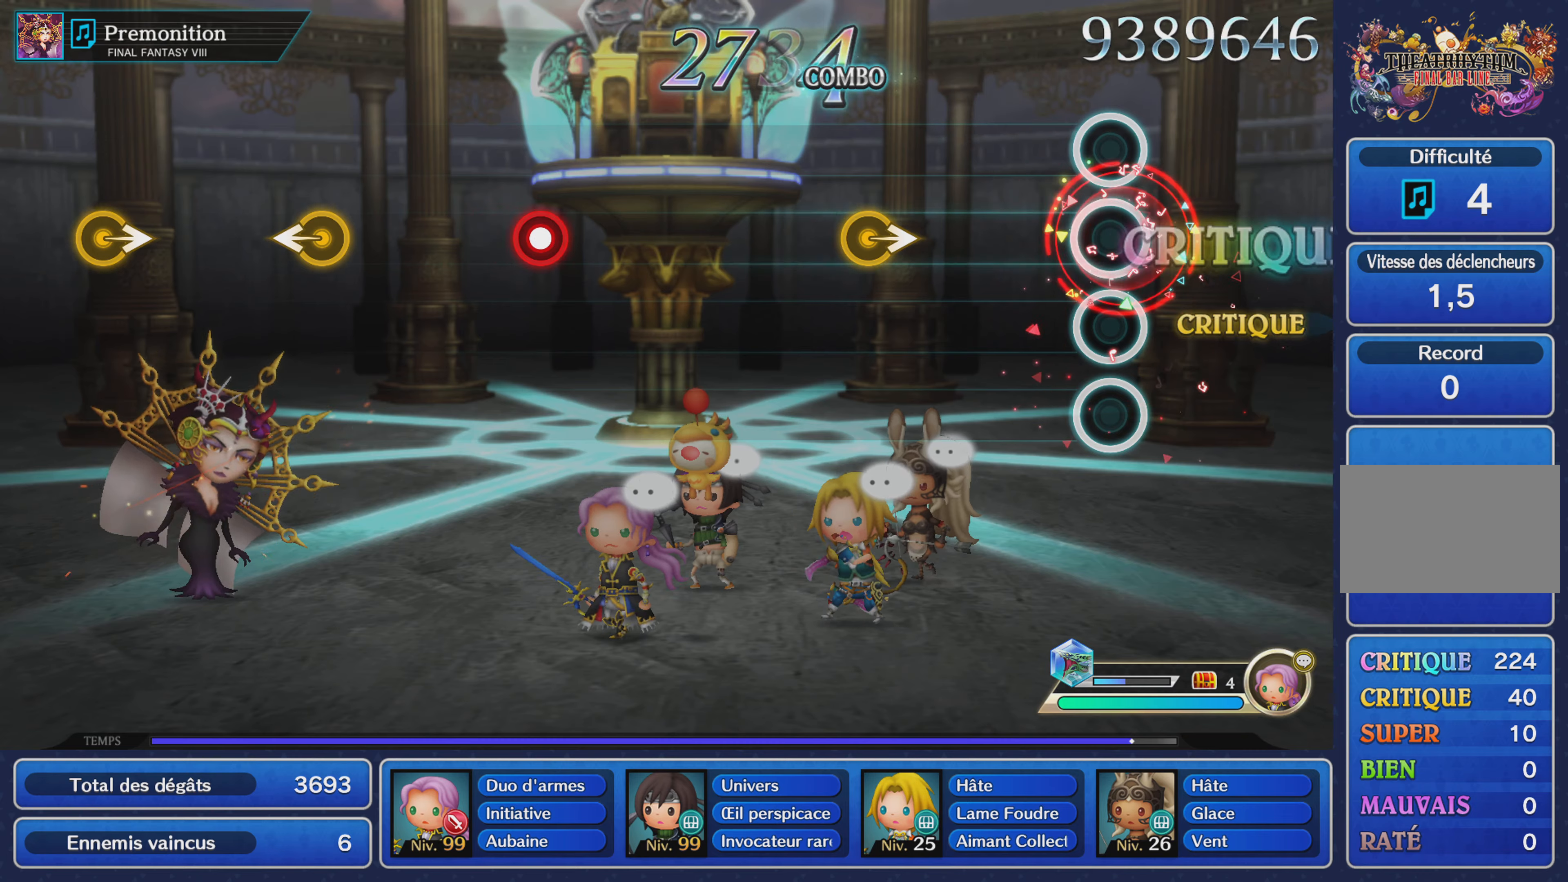
{"buttons": [], "left_stick": "right", "right_stick": "center", "events": [[117, "L1", "up"], [417, "left_stick", "right"]]}
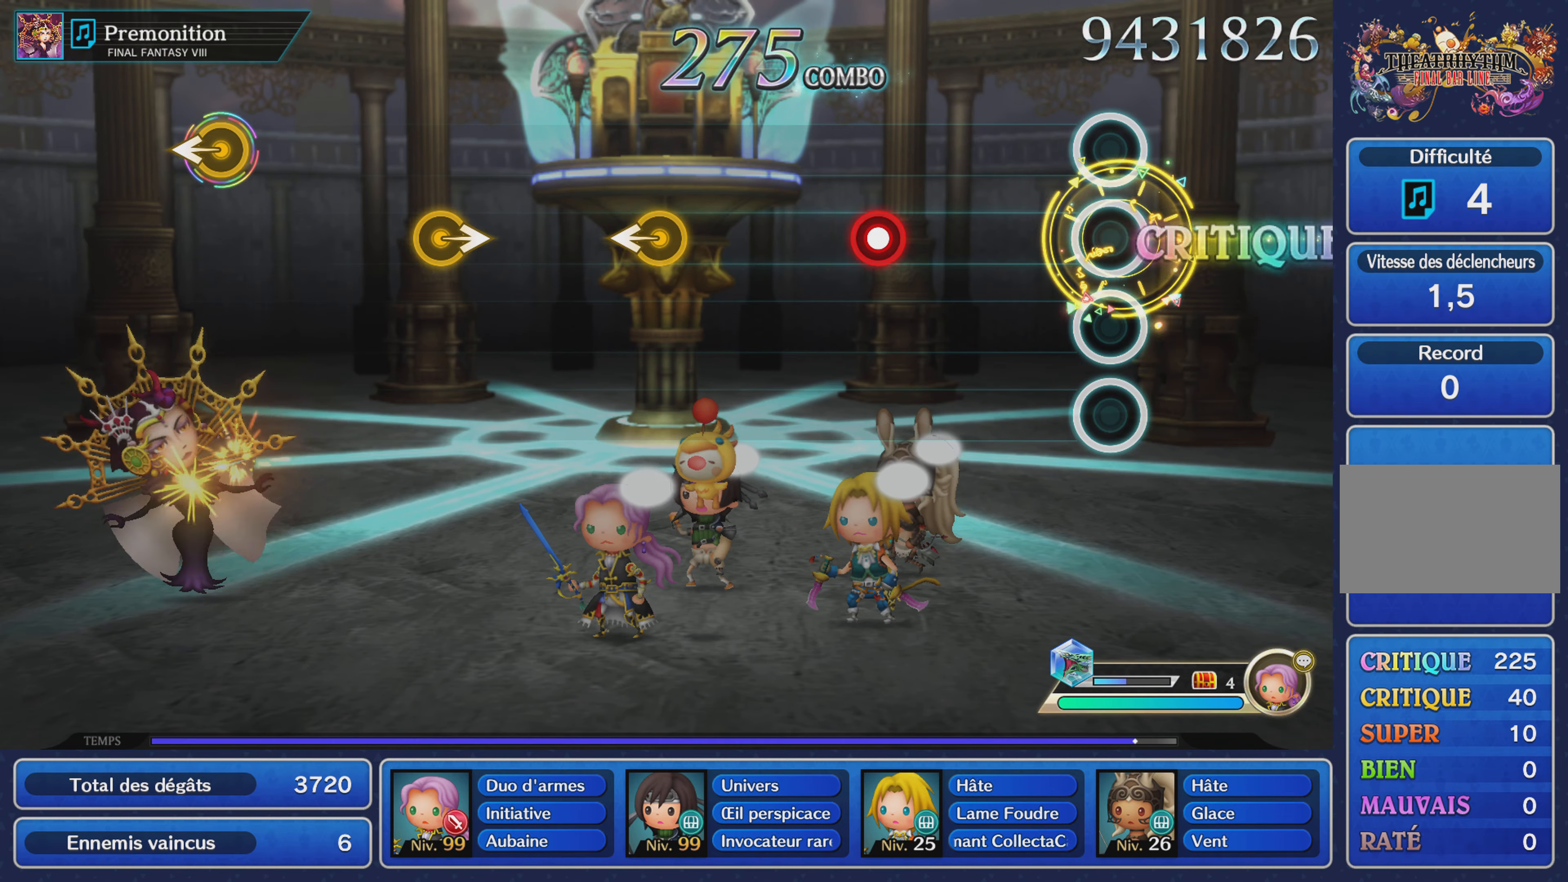
{"buttons": [], "left_stick": "center", "right_stick": "center", "events": [[17, "left_stick", "center"], [367, "R1", "down"], [501, "R1", "up"]]}
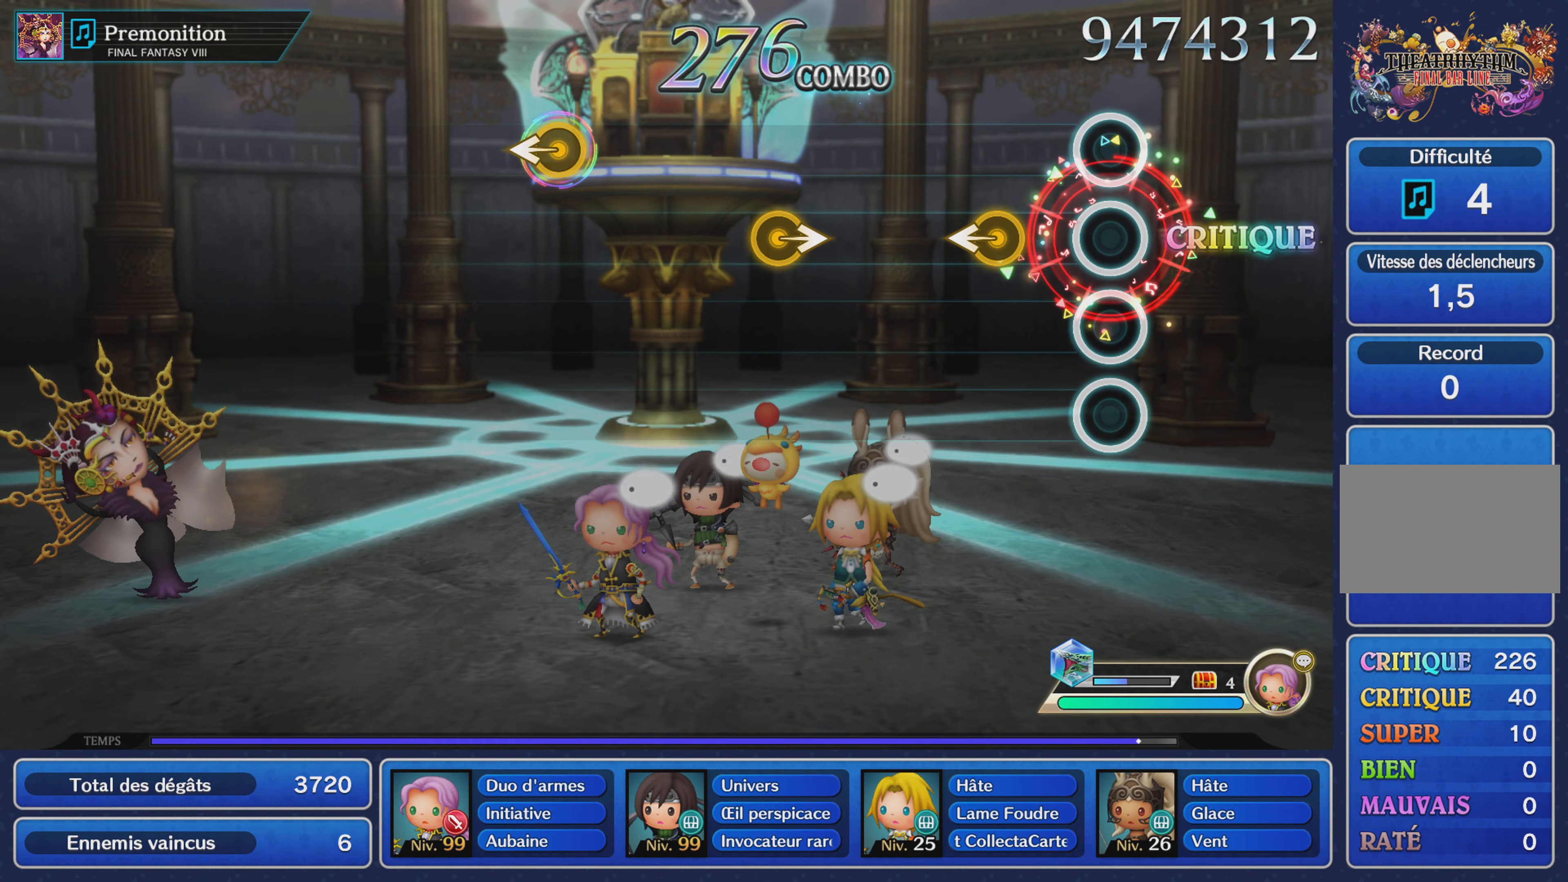
{"buttons": [], "left_stick": "center", "right_stick": "center", "events": [[217, "left_stick", "left"], [350, "left_stick", "center"]]}
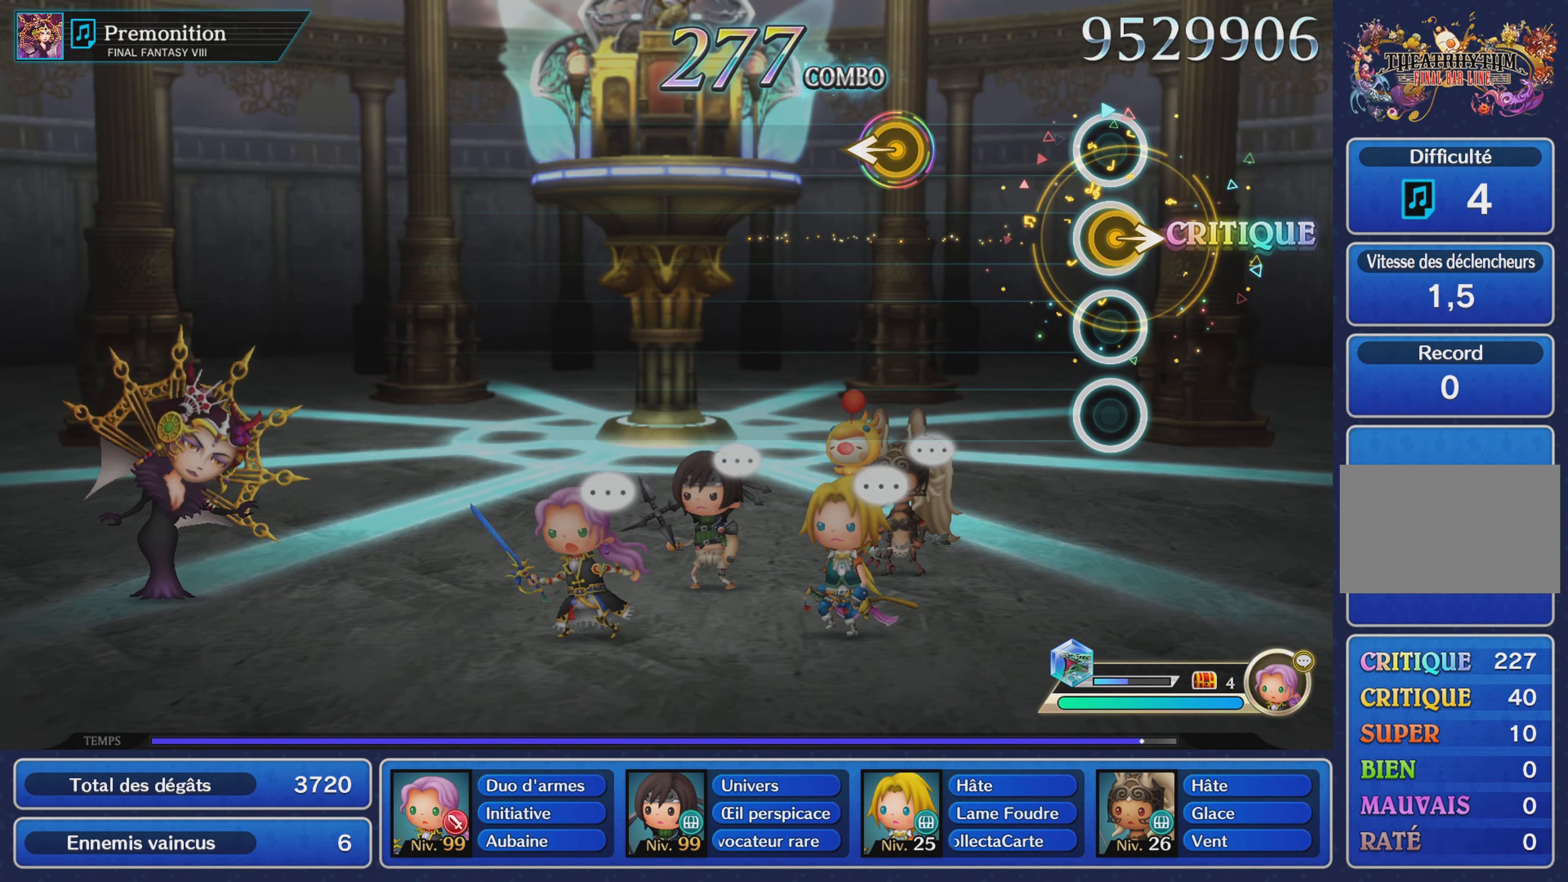
{"buttons": [], "left_stick": "center", "right_stick": "center", "events": [[50, "left_stick", "right"], [167, "left_stick", "center"], [401, "left_stick", "left"], [484, "left_stick", "center"]]}